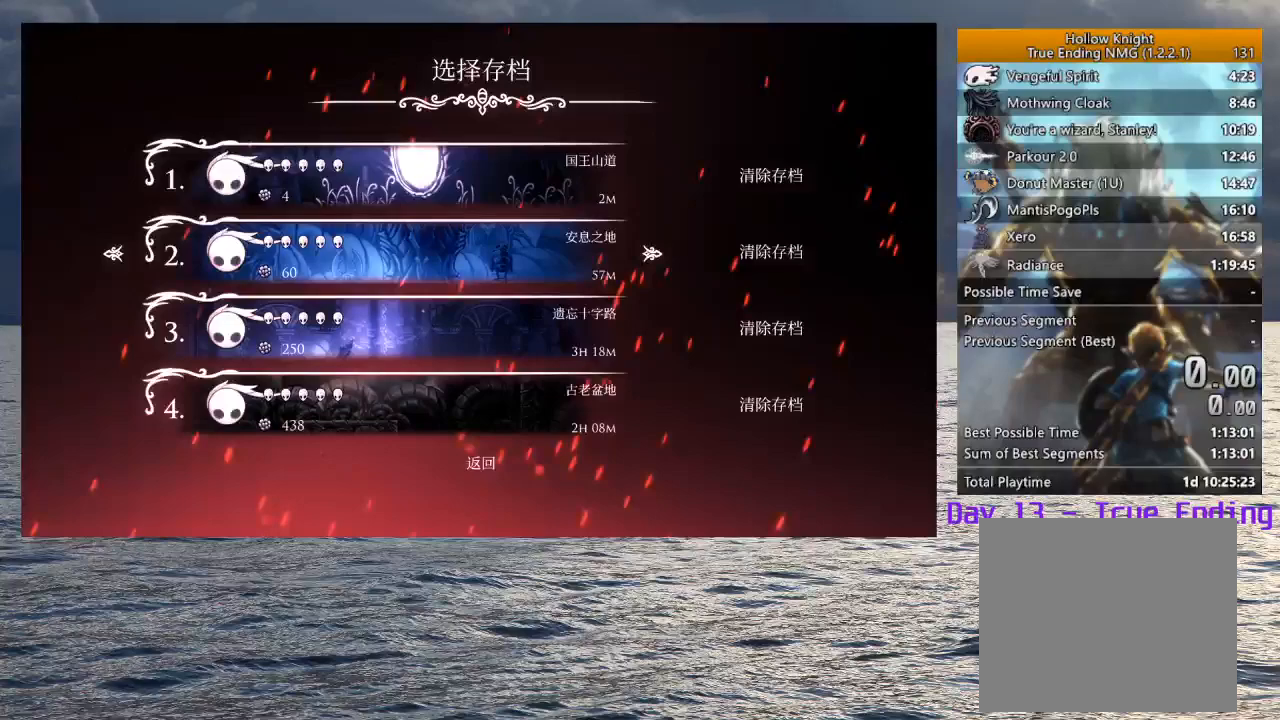
Gameplay with a controller (PlayStation layout); each line is a JSON object with the inputs held at the frame after it. "events" lists button and stick changes between this image and that frame as [ms after this image, input, new state], when the widget could be followed in between.
{"buttons": [], "left_stick": "center", "right_stick": "center", "events": []}
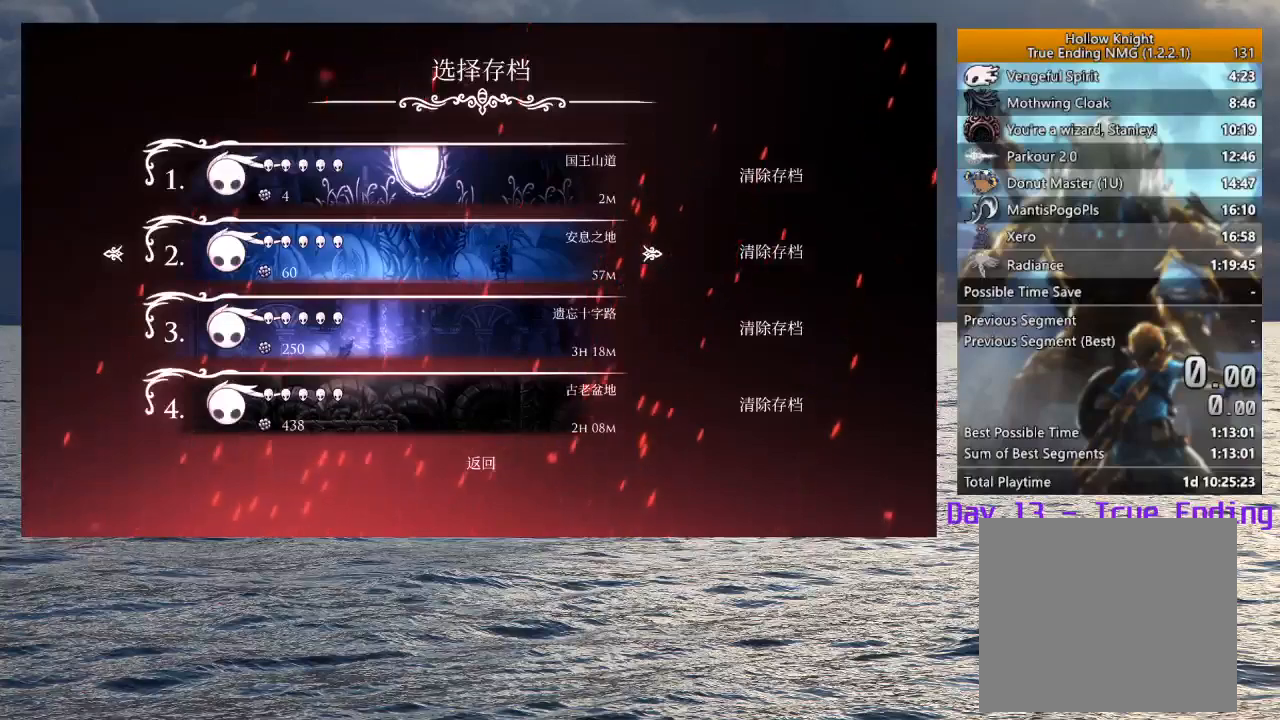
{"buttons": [], "left_stick": "center", "right_stick": "center", "events": [[333, "DPAD_UP", "down"], [450, "DPAD_UP", "up"]]}
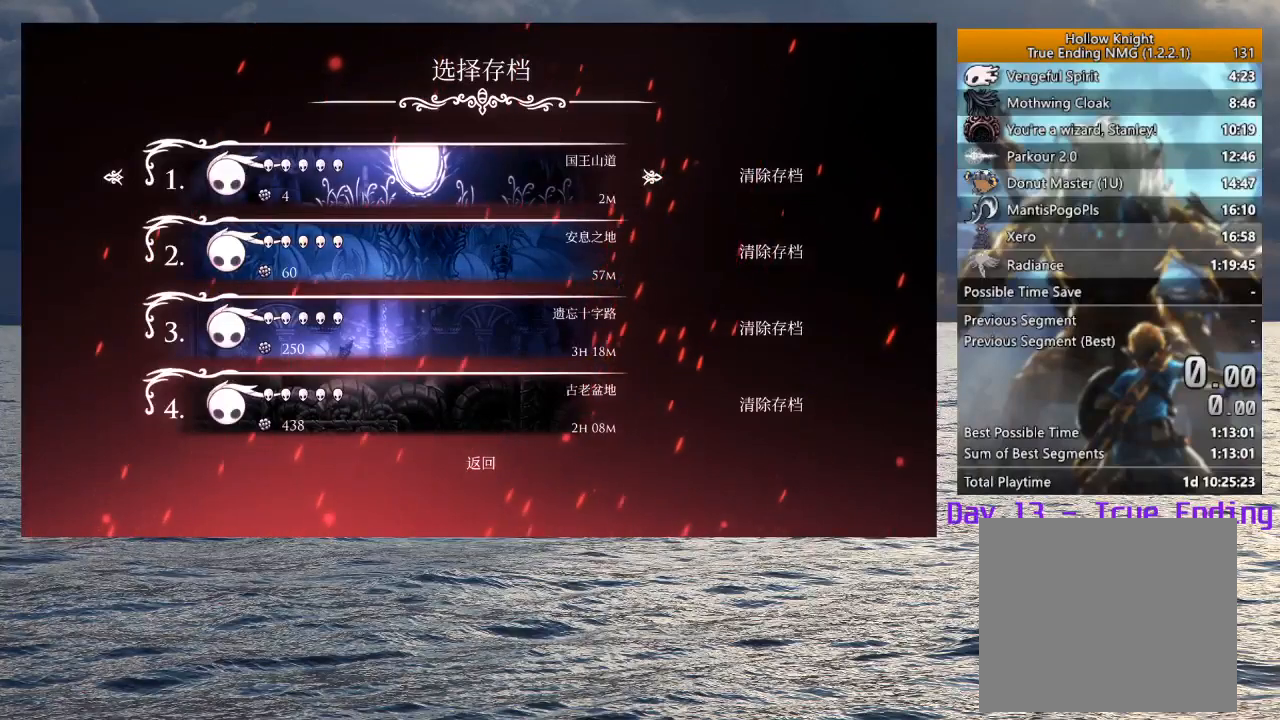
{"buttons": [], "left_stick": "center", "right_stick": "center", "events": [[167, "DPAD_RIGHT", "down"], [250, "DPAD_RIGHT", "up"], [283, "CROSS", "down"], [350, "CROSS", "up"]]}
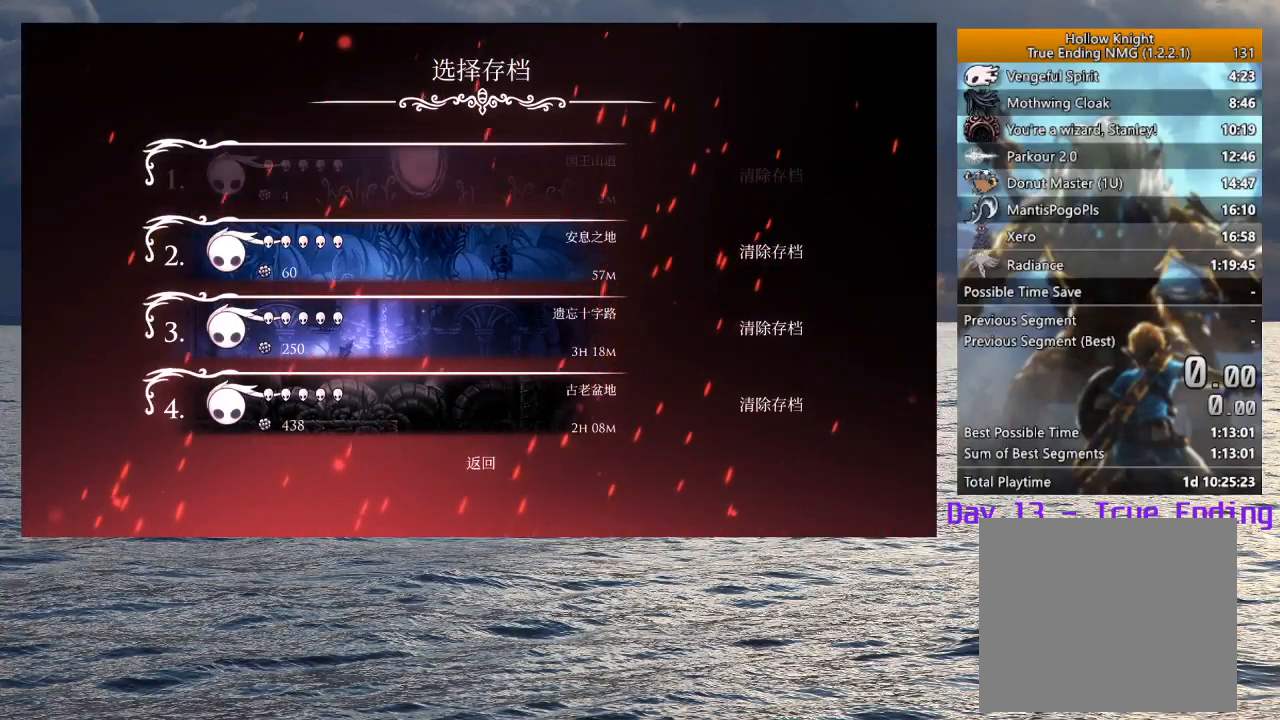
{"buttons": [], "left_stick": "center", "right_stick": "center", "events": []}
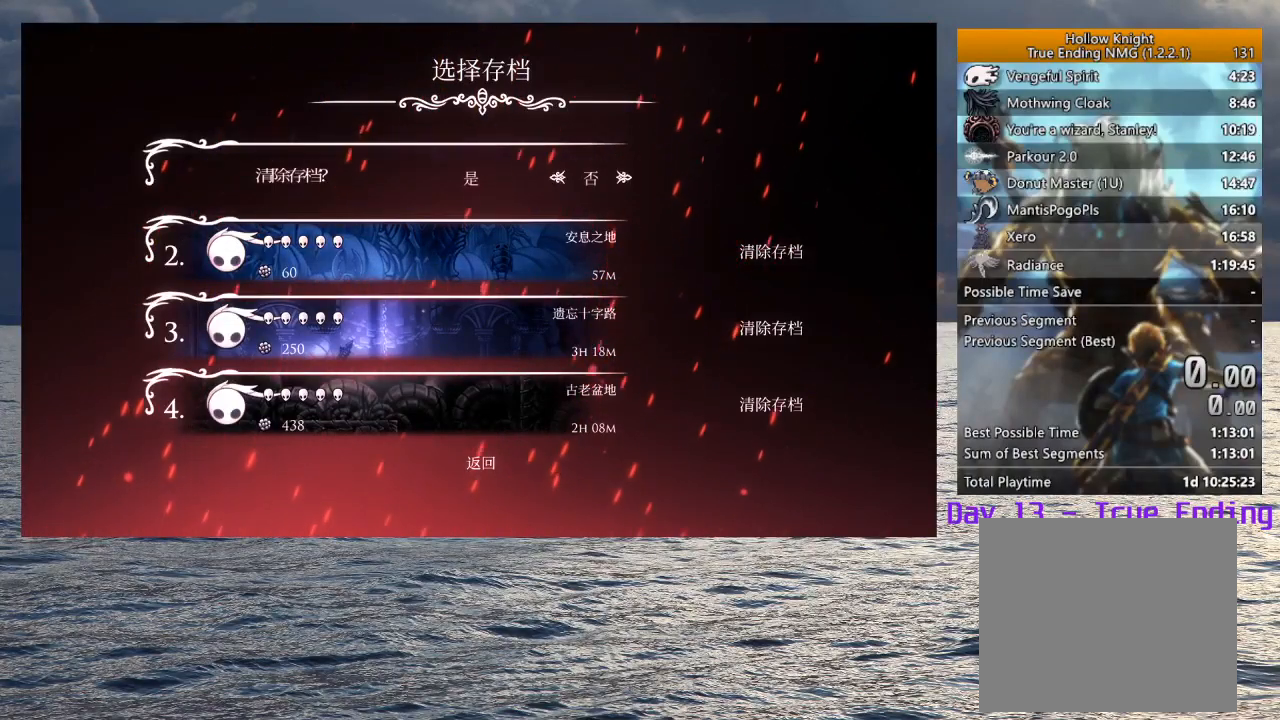
{"buttons": ["CROSS"], "left_stick": "center", "right_stick": "center", "events": [[83, "DPAD_LEFT", "down"], [150, "CROSS", "down"], [217, "DPAD_LEFT", "up"], [233, "CROSS", "up"], [317, "CROSS", "down"], [400, "CROSS", "up"], [500, "CROSS", "down"]]}
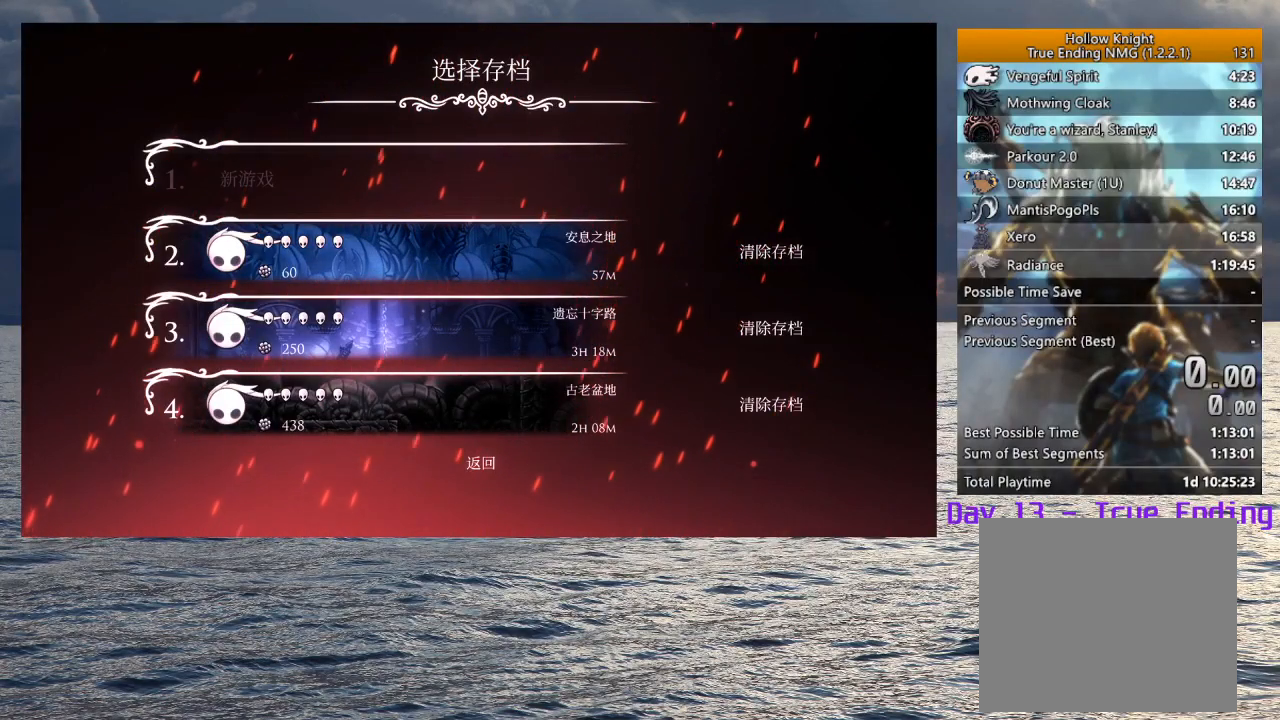
{"buttons": ["CROSS"], "left_stick": "center", "right_stick": "center", "events": [[67, "CROSS", "up"], [150, "CROSS", "down"], [250, "CROSS", "up"], [333, "CROSS", "down"], [400, "CROSS", "up"], [500, "CROSS", "down"]]}
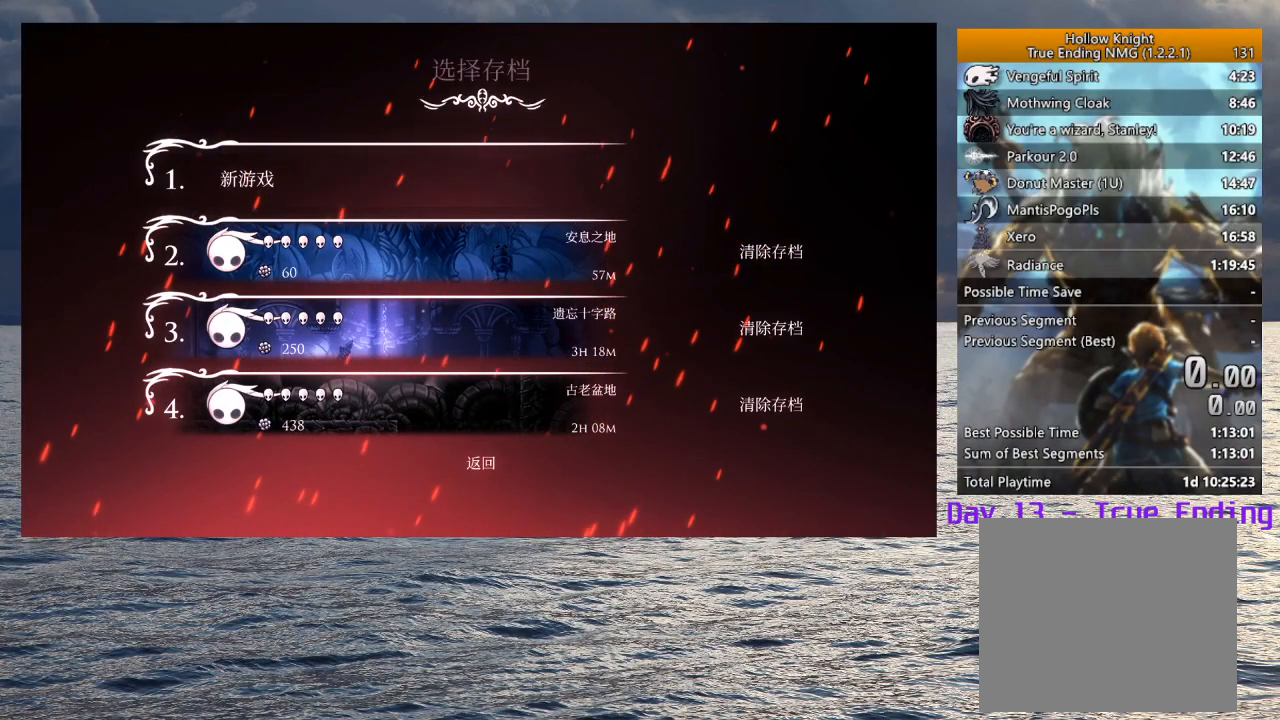
{"buttons": ["CROSS"], "left_stick": "center", "right_stick": "center", "events": [[67, "CROSS", "up"], [150, "CROSS", "down"], [233, "CROSS", "up"], [317, "CROSS", "down"], [400, "CROSS", "up"], [467, "CROSS", "down"]]}
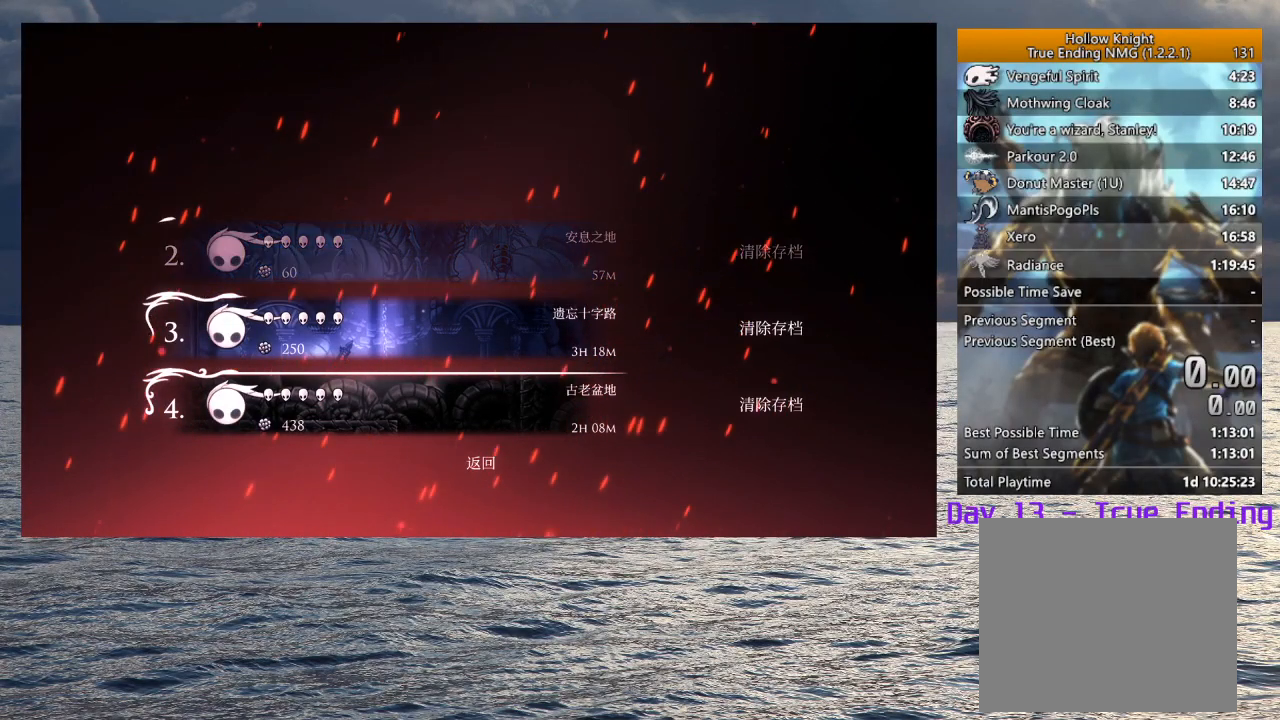
{"buttons": ["CROSS"], "left_stick": "center", "right_stick": "center", "events": [[50, "CROSS", "up"], [167, "CROSS", "down"], [250, "CROSS", "up"], [333, "CROSS", "down"], [417, "CROSS", "up"], [483, "CROSS", "down"]]}
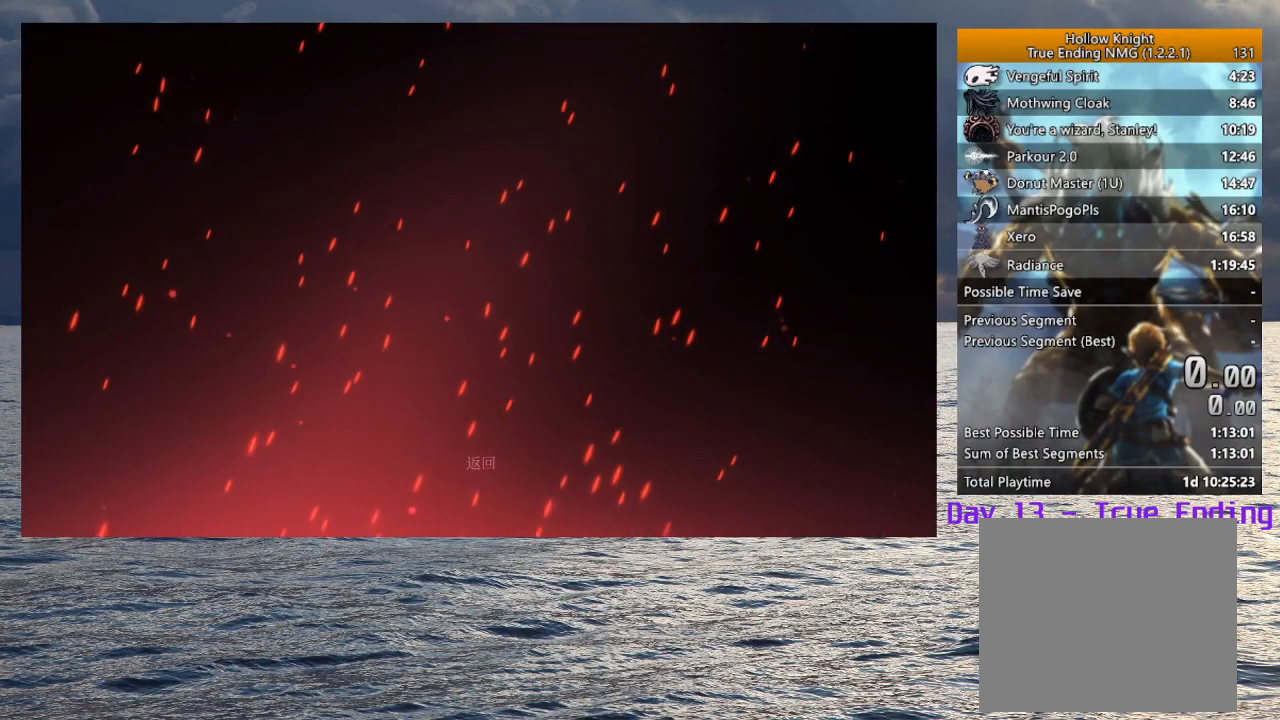
{"buttons": [], "left_stick": "center", "right_stick": "center", "events": [[67, "CROSS", "up"], [133, "CROSS", "down"], [250, "CROSS", "up"], [317, "CROSS", "down"], [433, "CROSS", "up"]]}
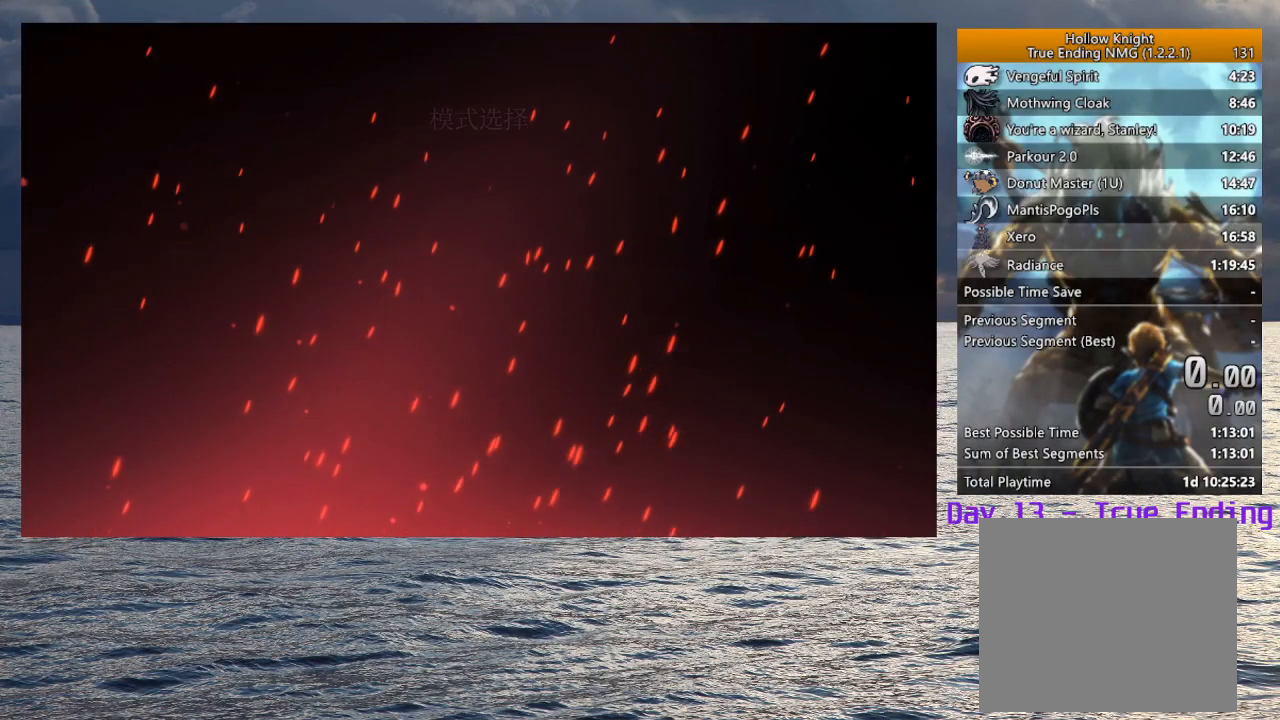
{"buttons": [], "left_stick": "center", "right_stick": "center", "events": [[17, "CROSS", "down"], [117, "CROSS", "up"], [183, "CROSS", "down"], [317, "CROSS", "up"], [350, "CROSS", "down"], [483, "CROSS", "up"]]}
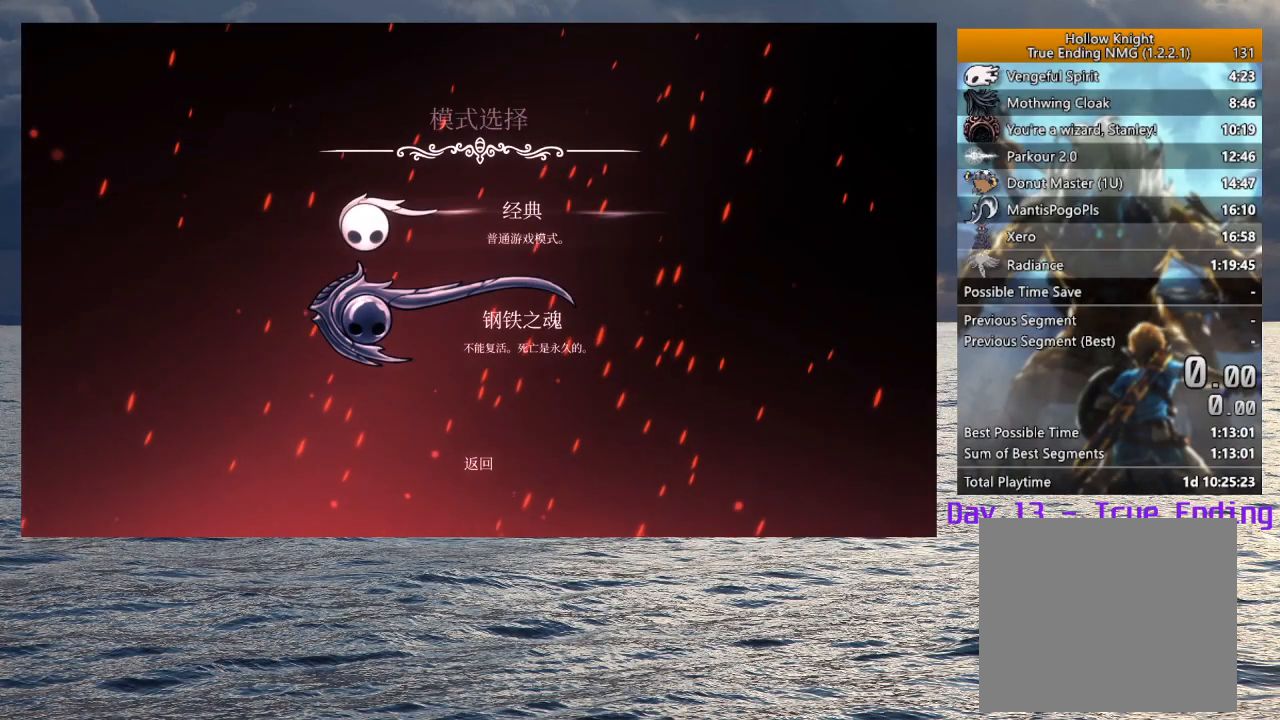
{"buttons": ["CROSS"], "left_stick": "center", "right_stick": "center", "events": [[50, "CROSS", "down"], [167, "CROSS", "up"], [250, "CROSS", "down"], [317, "CROSS", "up"], [450, "CROSS", "down"]]}
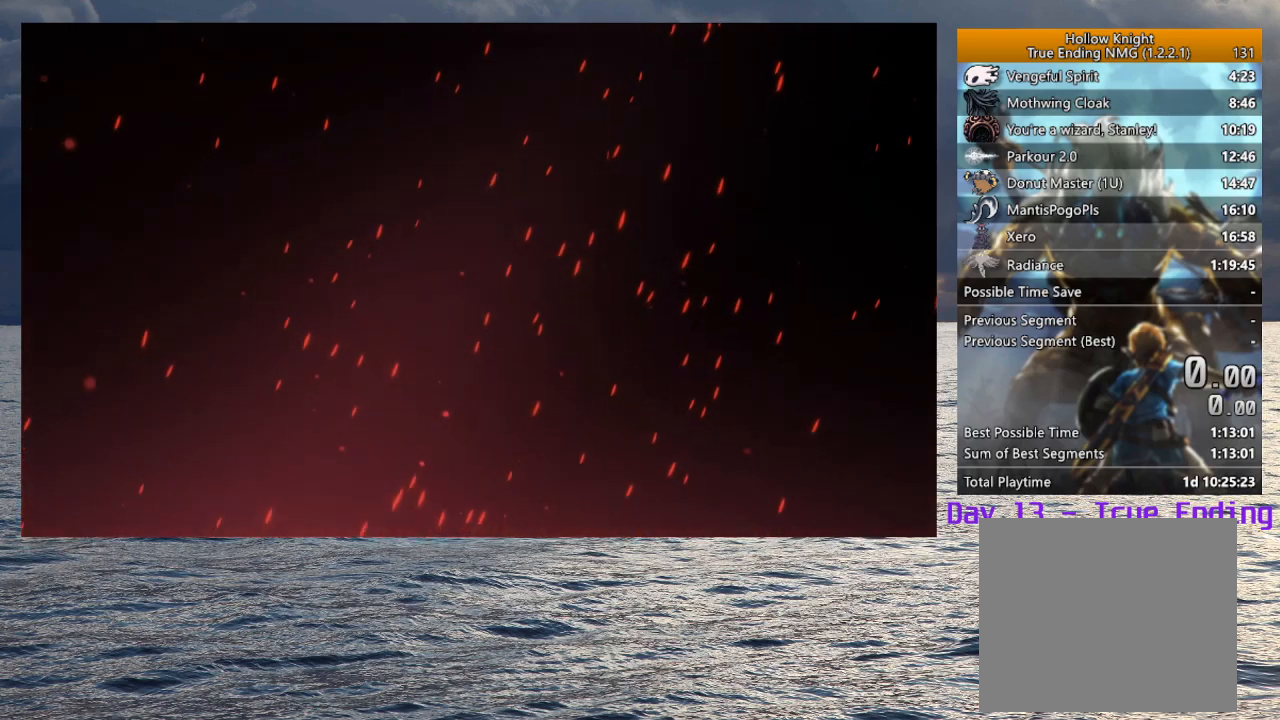
{"buttons": ["CROSS"], "left_stick": "center", "right_stick": "center", "events": [[33, "CROSS", "up"], [100, "CROSS", "down"], [217, "CROSS", "up"], [333, "CROSS", "down"], [383, "CROSS", "up"], [500, "CROSS", "down"]]}
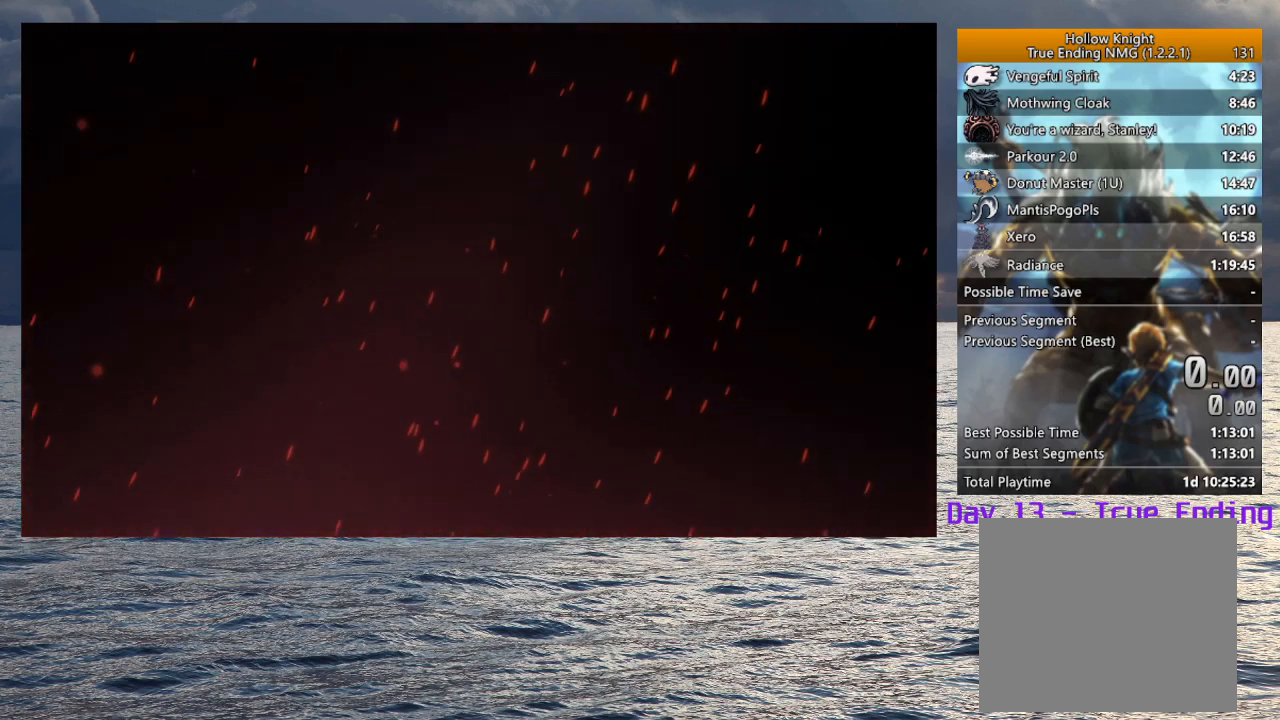
{"buttons": [], "left_stick": "center", "right_stick": "center", "events": [[117, "CROSS", "up"], [183, "CROSS", "down"], [267, "CROSS", "up"]]}
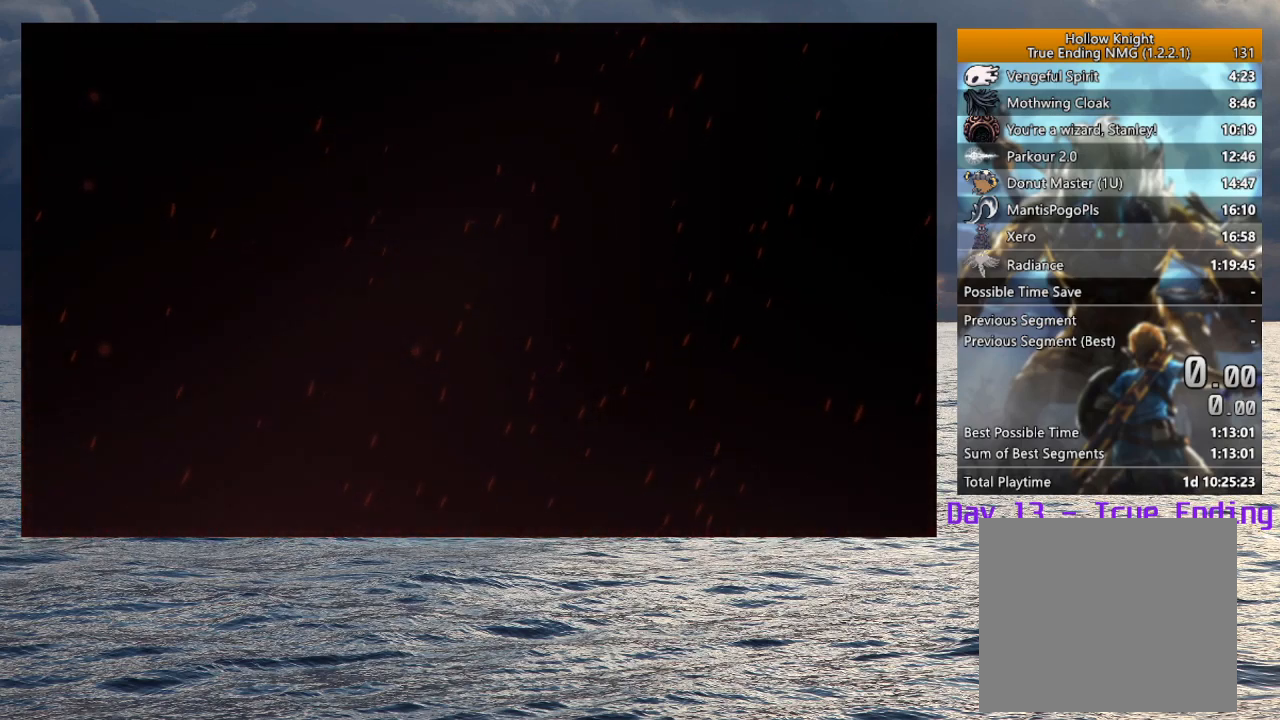
{"buttons": [], "left_stick": "center", "right_stick": "center", "events": []}
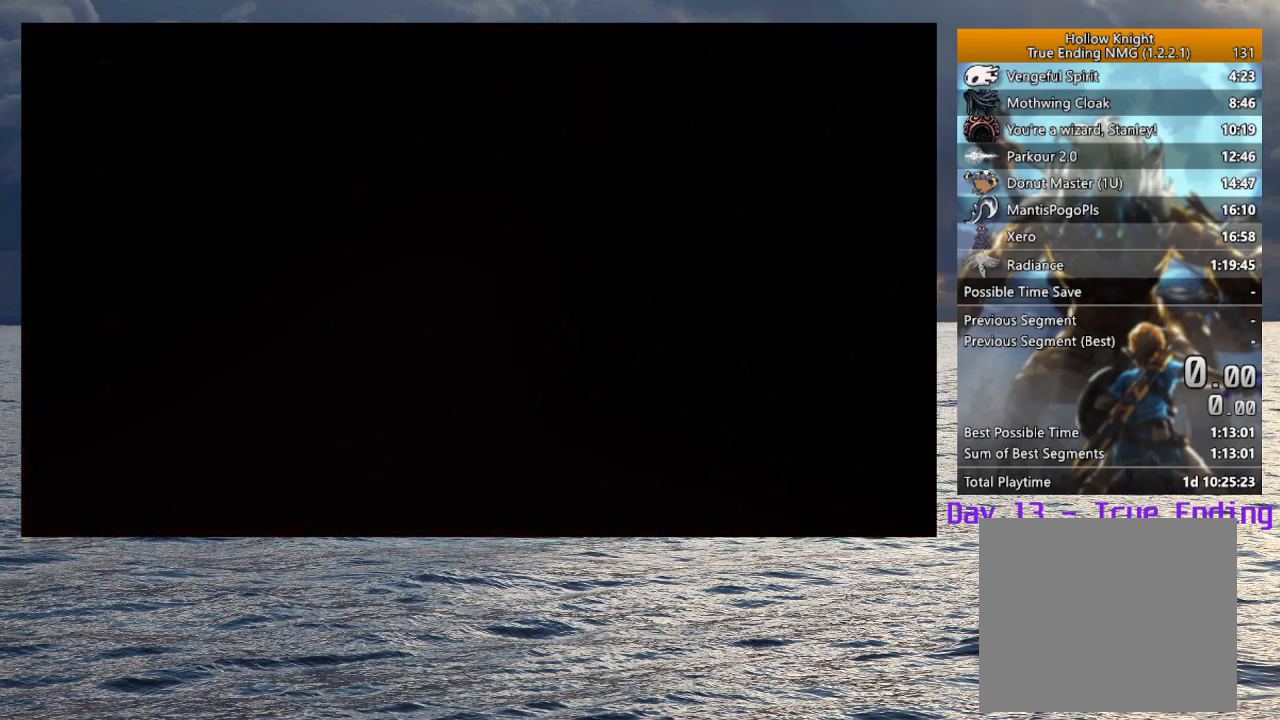
{"buttons": [], "left_stick": "center", "right_stick": "center", "events": []}
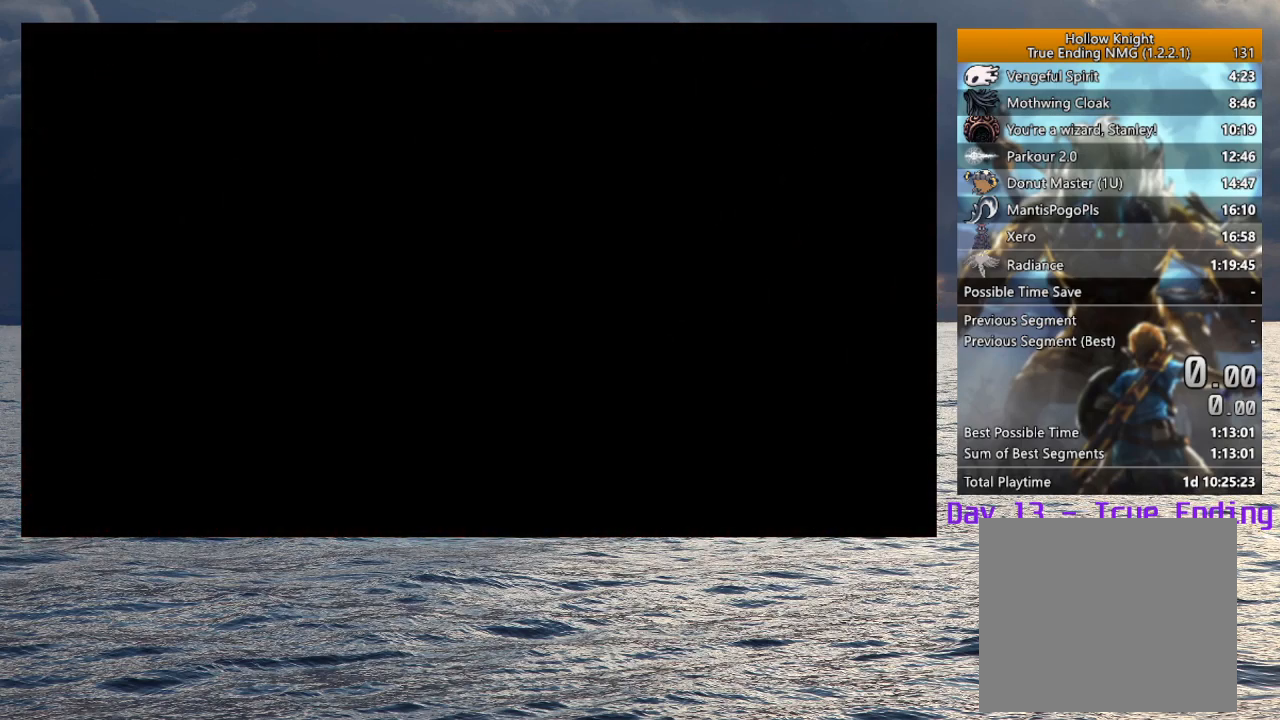
{"buttons": ["CROSS", "SQUARE"], "left_stick": "center", "right_stick": "center", "events": [[150, "CROSS", "down"], [217, "CROSS", "up"], [317, "SQUARE", "down"], [333, "CROSS", "down"], [383, "CROSS", "up"], [383, "SQUARE", "up"], [467, "CROSS", "down"], [467, "SQUARE", "down"]]}
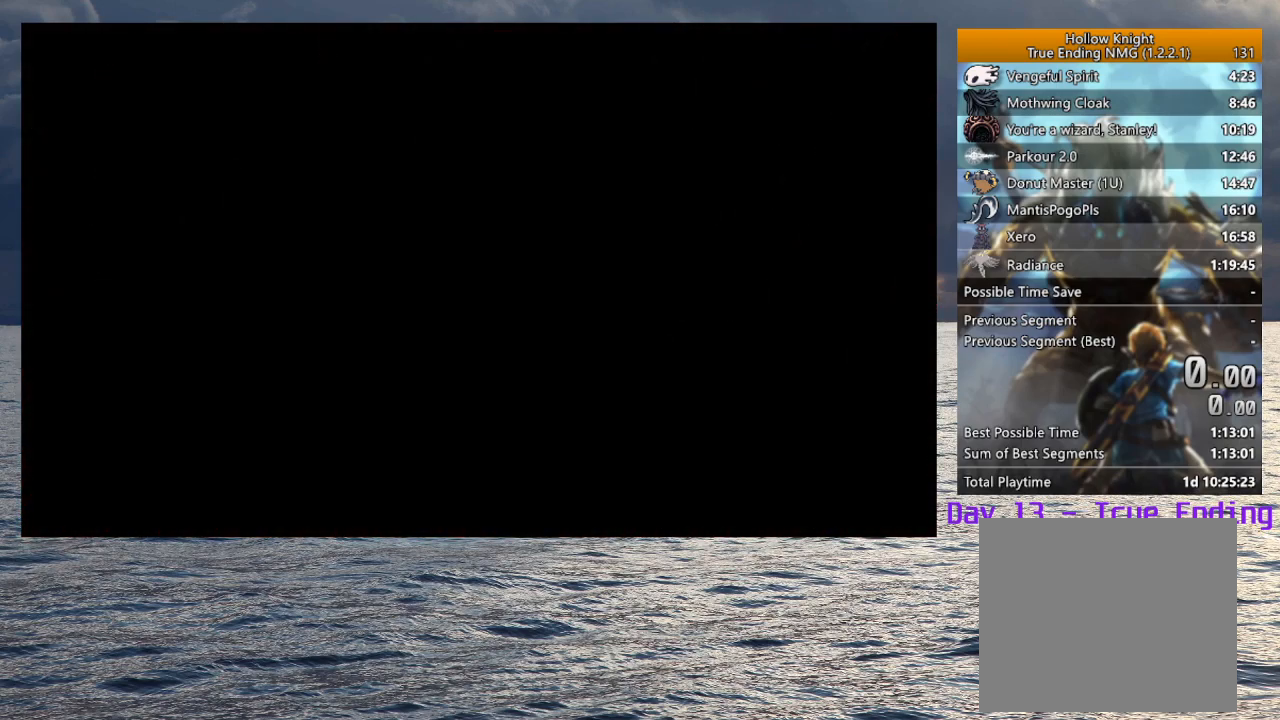
{"buttons": [], "left_stick": "center", "right_stick": "center", "events": [[33, "SQUARE", "up"], [50, "CROSS", "up"], [133, "CROSS", "down"], [133, "SQUARE", "down"], [200, "CROSS", "up"], [200, "SQUARE", "up"], [267, "SQUARE", "down"], [350, "SQUARE", "up"], [400, "SQUARE", "down"], [467, "SQUARE", "up"]]}
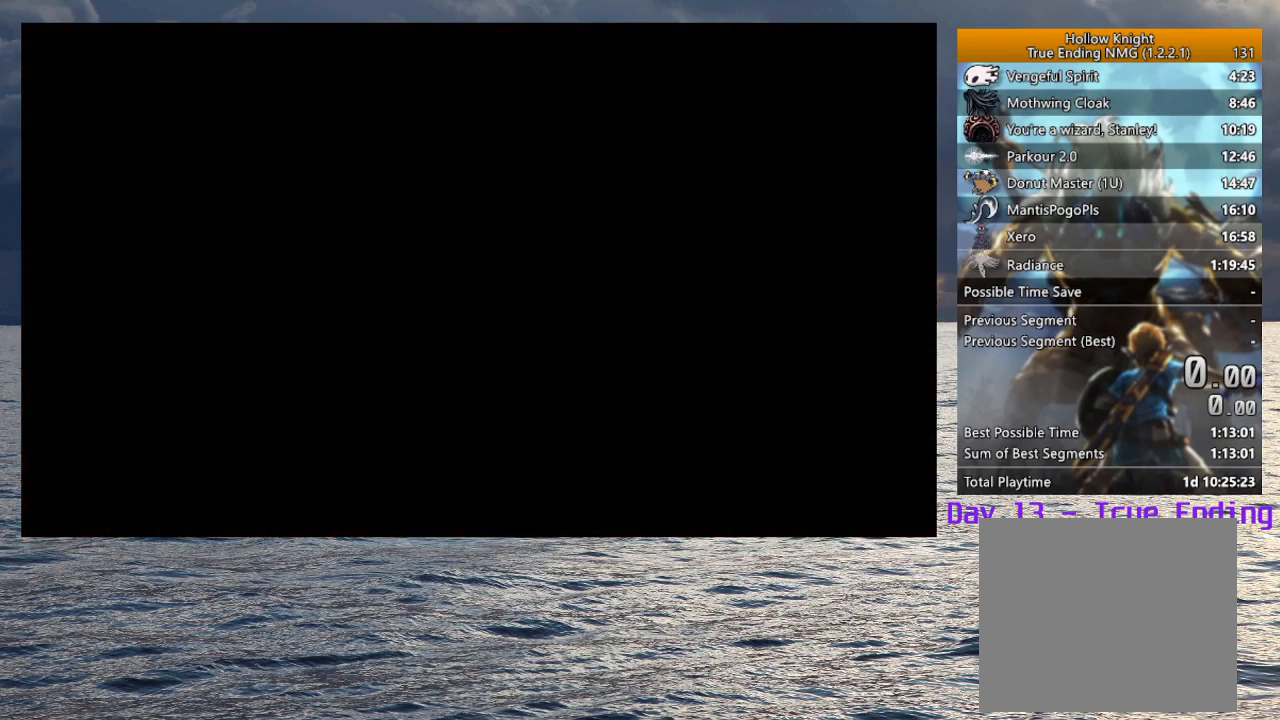
{"buttons": ["CROSS", "SQUARE"], "left_stick": "center", "right_stick": "center", "events": [[50, "SQUARE", "down"], [67, "CROSS", "down"], [117, "CROSS", "up"], [117, "SQUARE", "up"], [183, "SQUARE", "down"], [200, "CROSS", "down"], [250, "CROSS", "up"], [267, "SQUARE", "up"], [333, "SQUARE", "down"], [350, "CROSS", "down"], [400, "CROSS", "up"], [417, "SQUARE", "up"], [483, "SQUARE", "down"], [500, "CROSS", "down"]]}
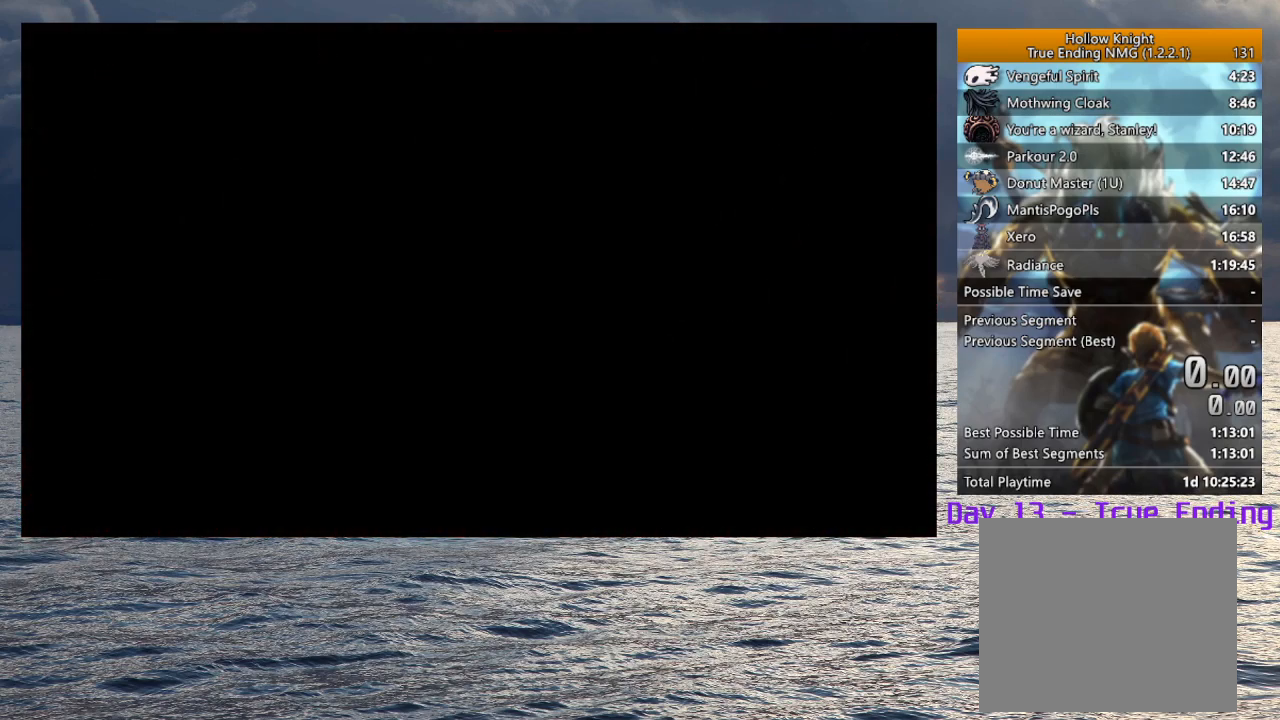
{"buttons": ["CROSS", "SQUARE"], "left_stick": "center", "right_stick": "center", "events": [[67, "CROSS", "up"], [67, "SQUARE", "up"], [150, "CROSS", "down"], [150, "SQUARE", "down"], [233, "CROSS", "up"], [233, "SQUARE", "up"], [300, "CROSS", "down"], [300, "SQUARE", "down"], [383, "CROSS", "up"], [400, "SQUARE", "up"], [467, "SQUARE", "down"], [483, "CROSS", "down"]]}
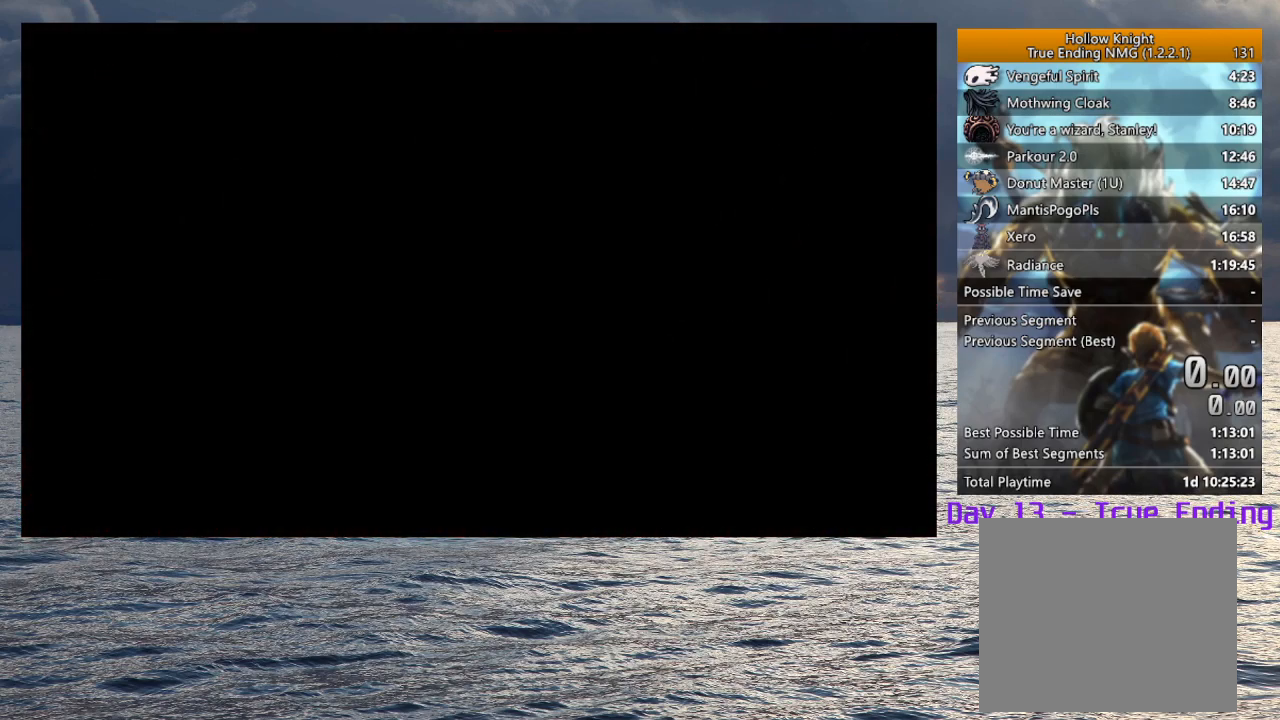
{"buttons": ["CROSS", "SQUARE"], "left_stick": "center", "right_stick": "center", "events": [[50, "CROSS", "up"], [67, "SQUARE", "up"], [150, "SQUARE", "down"], [167, "CROSS", "down"], [233, "CROSS", "up"], [250, "SQUARE", "up"], [317, "SQUARE", "down"], [333, "CROSS", "down"], [400, "CROSS", "up"], [417, "SQUARE", "up"], [500, "CROSS", "down"], [500, "SQUARE", "down"]]}
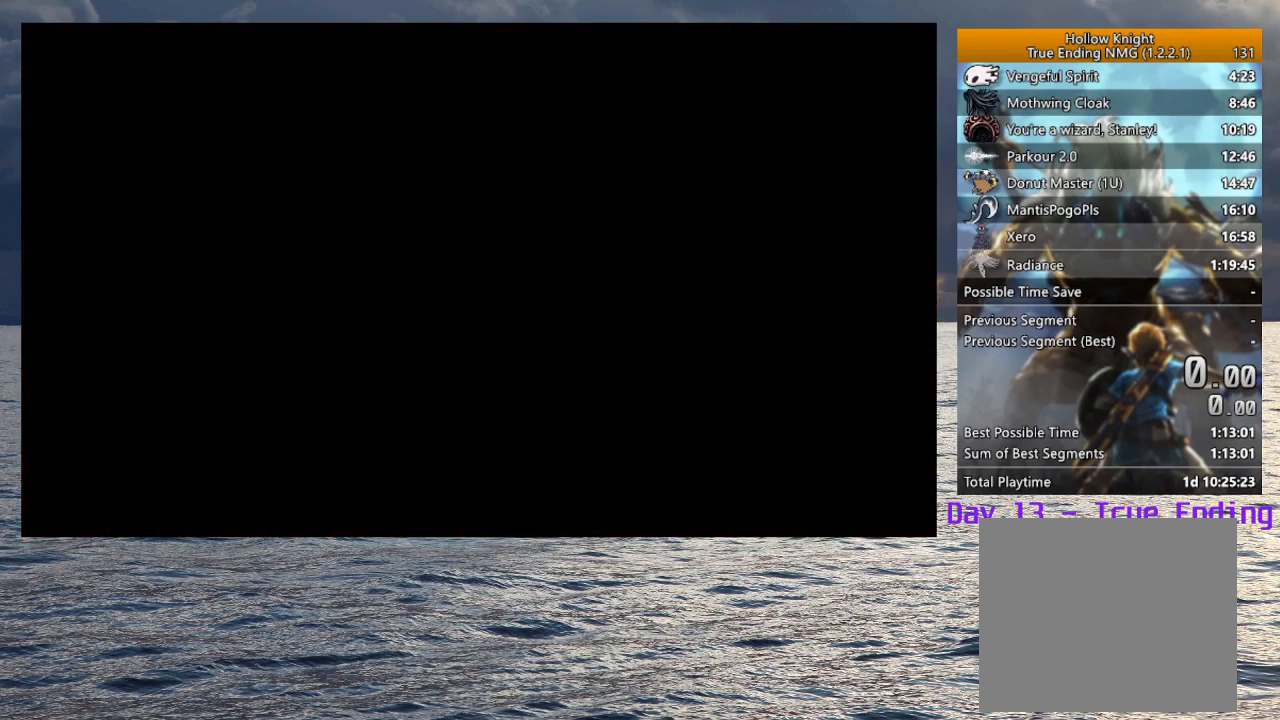
{"buttons": [], "left_stick": "center", "right_stick": "center", "events": [[83, "CROSS", "up"], [83, "SQUARE", "up"], [167, "CROSS", "down"], [167, "SQUARE", "down"], [267, "CROSS", "up"], [267, "SQUARE", "up"], [350, "CROSS", "down"], [350, "SQUARE", "down"], [433, "SQUARE", "up"], [450, "CROSS", "up"]]}
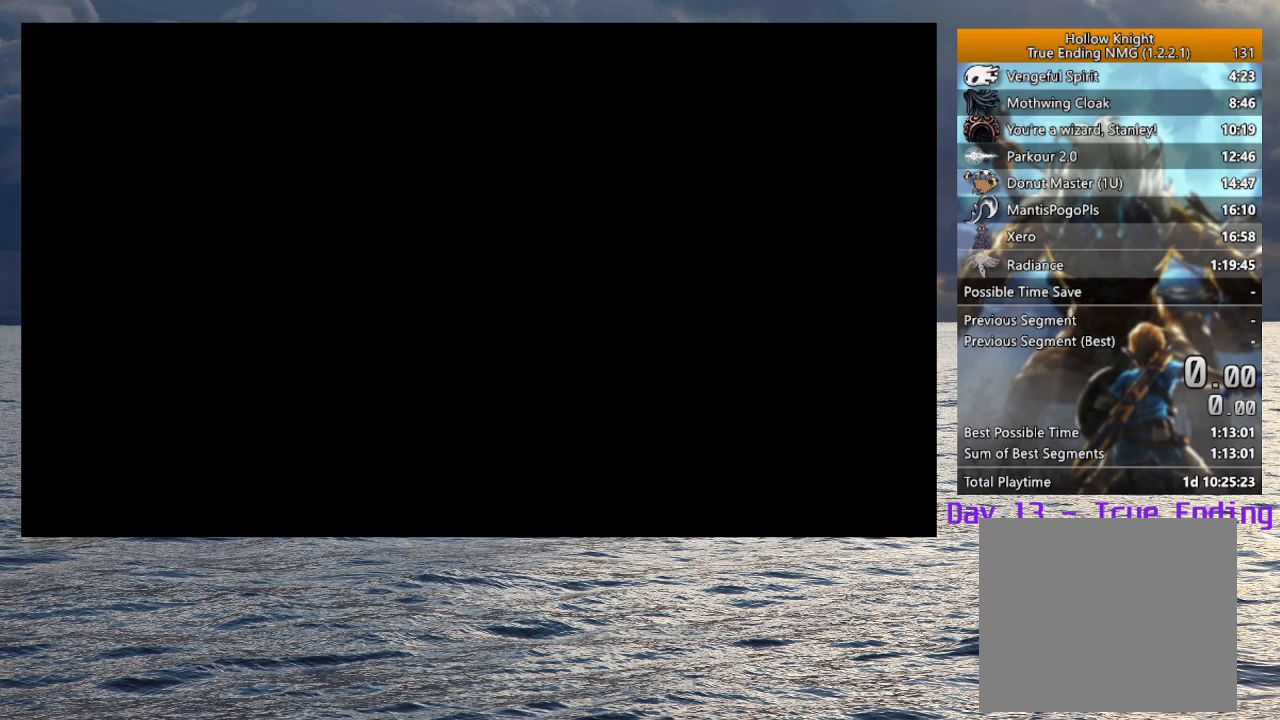
{"buttons": [], "left_stick": "center", "right_stick": "center", "events": [[17, "CROSS", "down"], [17, "SQUARE", "down"], [117, "CROSS", "up"], [117, "SQUARE", "up"], [183, "CROSS", "down"], [183, "SQUARE", "down"], [283, "CROSS", "up"], [283, "SQUARE", "up"], [350, "CROSS", "down"], [350, "SQUARE", "down"], [450, "CROSS", "up"], [450, "SQUARE", "up"]]}
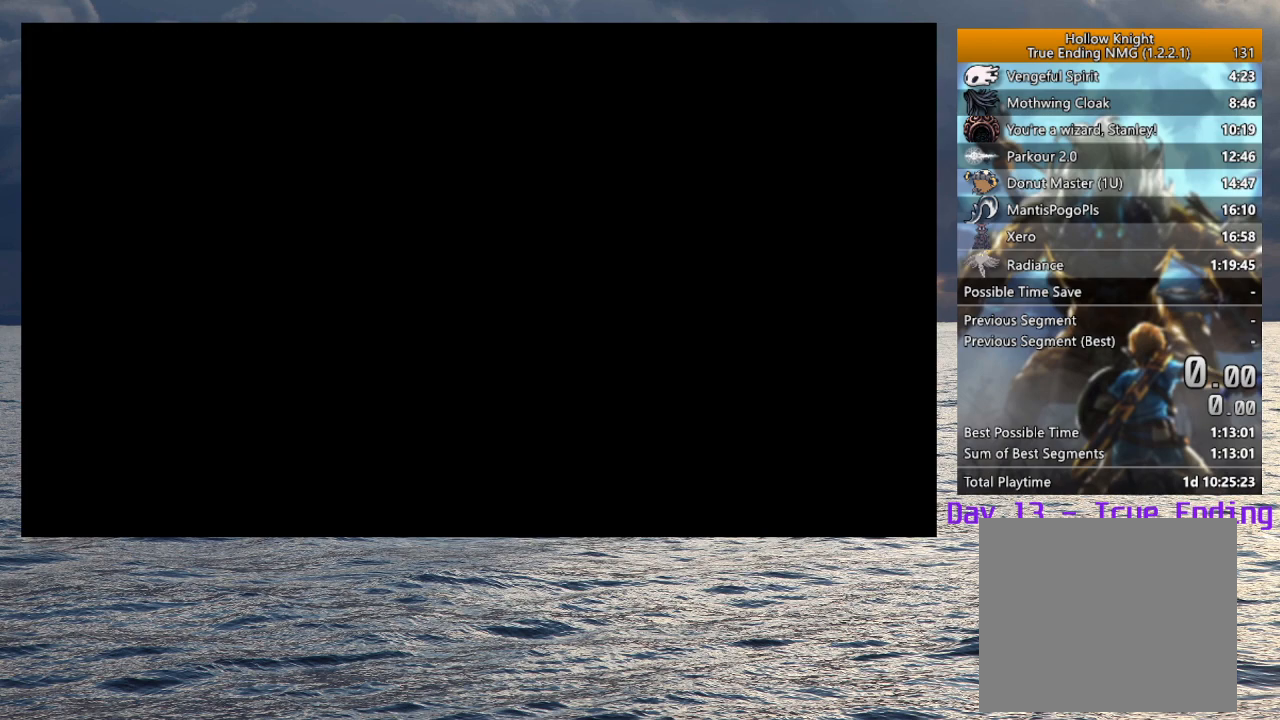
{"buttons": [], "left_stick": "center", "right_stick": "center", "events": [[50, "CROSS", "down"], [50, "SQUARE", "down"], [133, "CROSS", "up"], [133, "SQUARE", "up"], [233, "CROSS", "down"], [233, "SQUARE", "down"], [333, "CROSS", "up"], [333, "SQUARE", "up"], [417, "CROSS", "down"], [417, "SQUARE", "down"], [500, "CROSS", "up"], [500, "SQUARE", "up"]]}
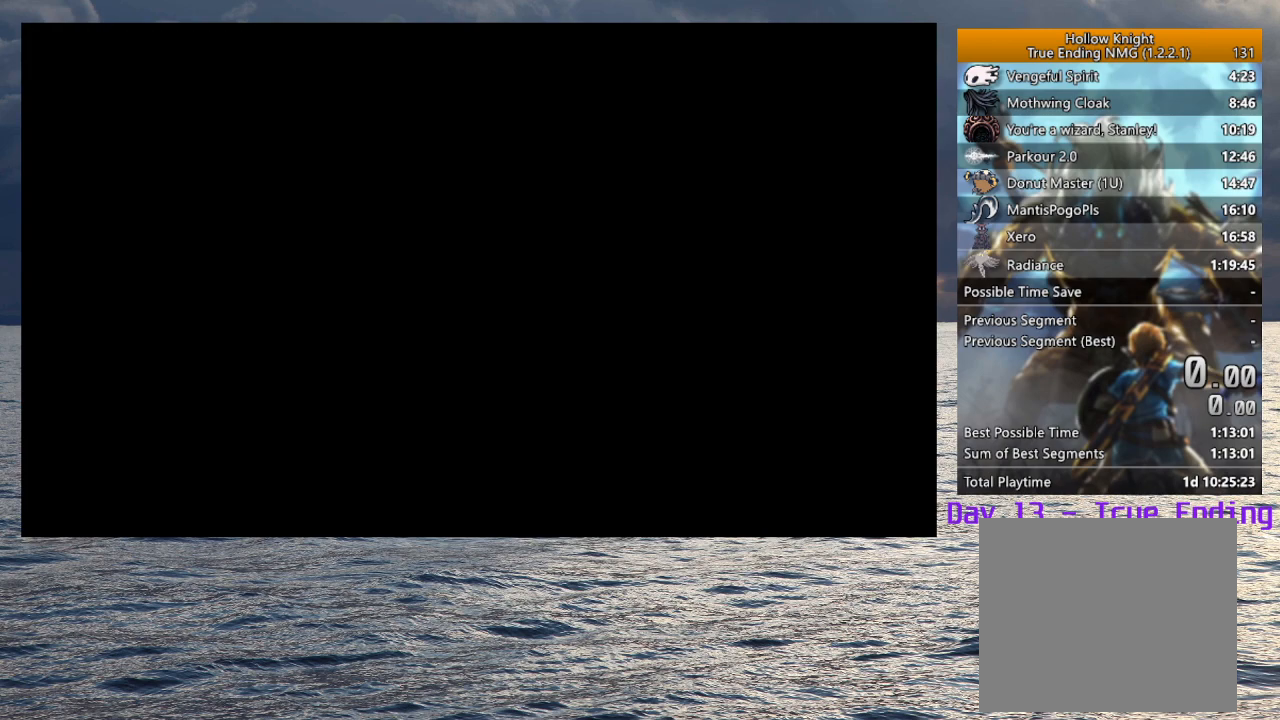
{"buttons": ["CROSS", "SQUARE"], "left_stick": "center", "right_stick": "center", "events": [[100, "SQUARE", "down"], [117, "CROSS", "down"], [183, "CROSS", "up"], [183, "SQUARE", "up"], [283, "CROSS", "down"], [283, "SQUARE", "down"], [350, "CROSS", "up"], [367, "SQUARE", "up"], [433, "SQUARE", "down"], [450, "CROSS", "down"]]}
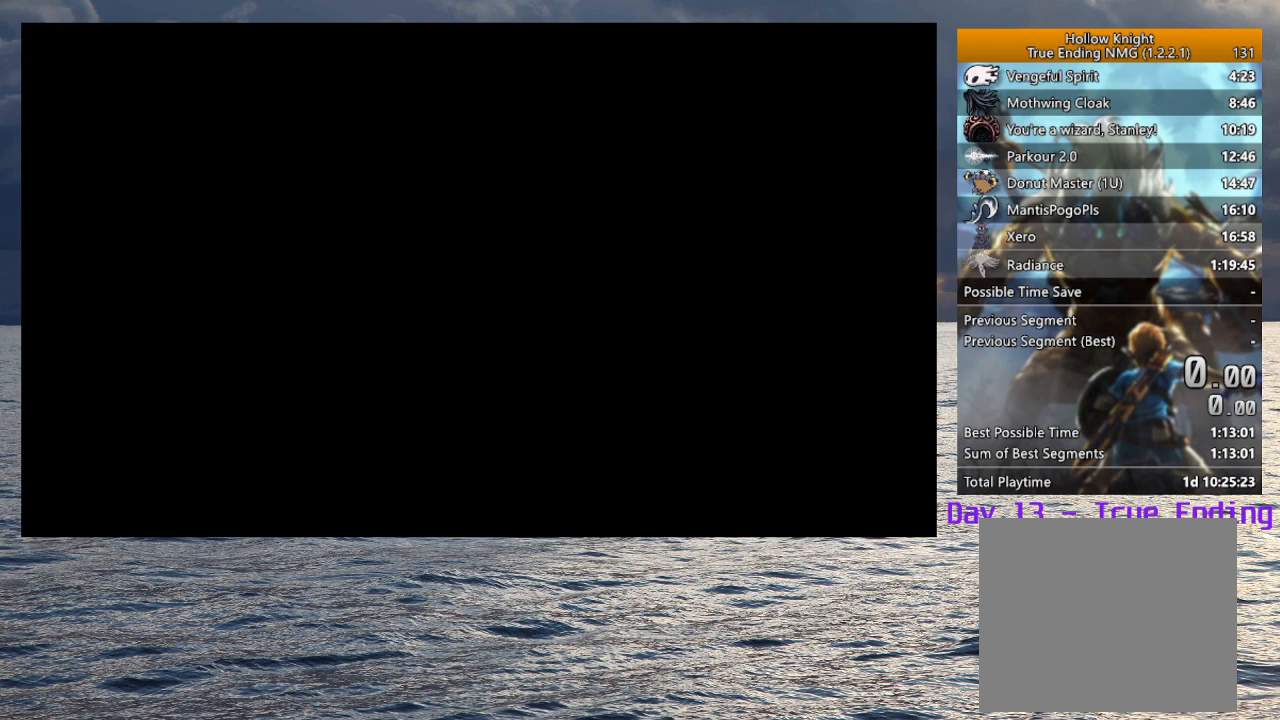
{"buttons": ["CROSS", "SQUARE"], "left_stick": "center", "right_stick": "center", "events": [[33, "CROSS", "up"], [50, "SQUARE", "up"], [100, "SQUARE", "down"], [117, "CROSS", "down"], [183, "CROSS", "up"], [200, "SQUARE", "up"], [283, "CROSS", "down"], [283, "SQUARE", "down"], [367, "CROSS", "up"], [367, "SQUARE", "up"], [450, "CROSS", "down"], [450, "SQUARE", "down"]]}
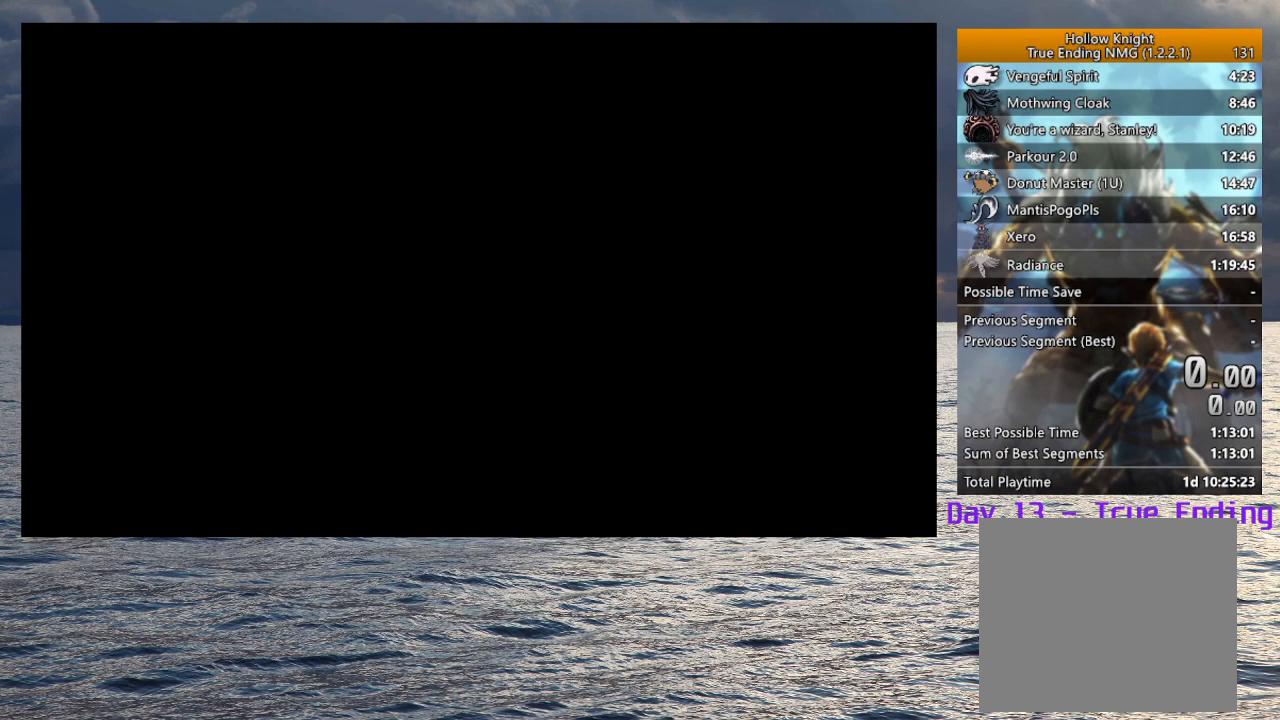
{"buttons": ["CROSS", "SQUARE"], "left_stick": "center", "right_stick": "center", "events": [[50, "CROSS", "up"], [50, "SQUARE", "up"], [133, "CROSS", "down"], [133, "SQUARE", "down"], [217, "CROSS", "up"], [217, "SQUARE", "up"], [300, "CROSS", "down"], [300, "SQUARE", "down"], [383, "CROSS", "up"], [400, "SQUARE", "up"], [483, "CROSS", "down"], [483, "SQUARE", "down"]]}
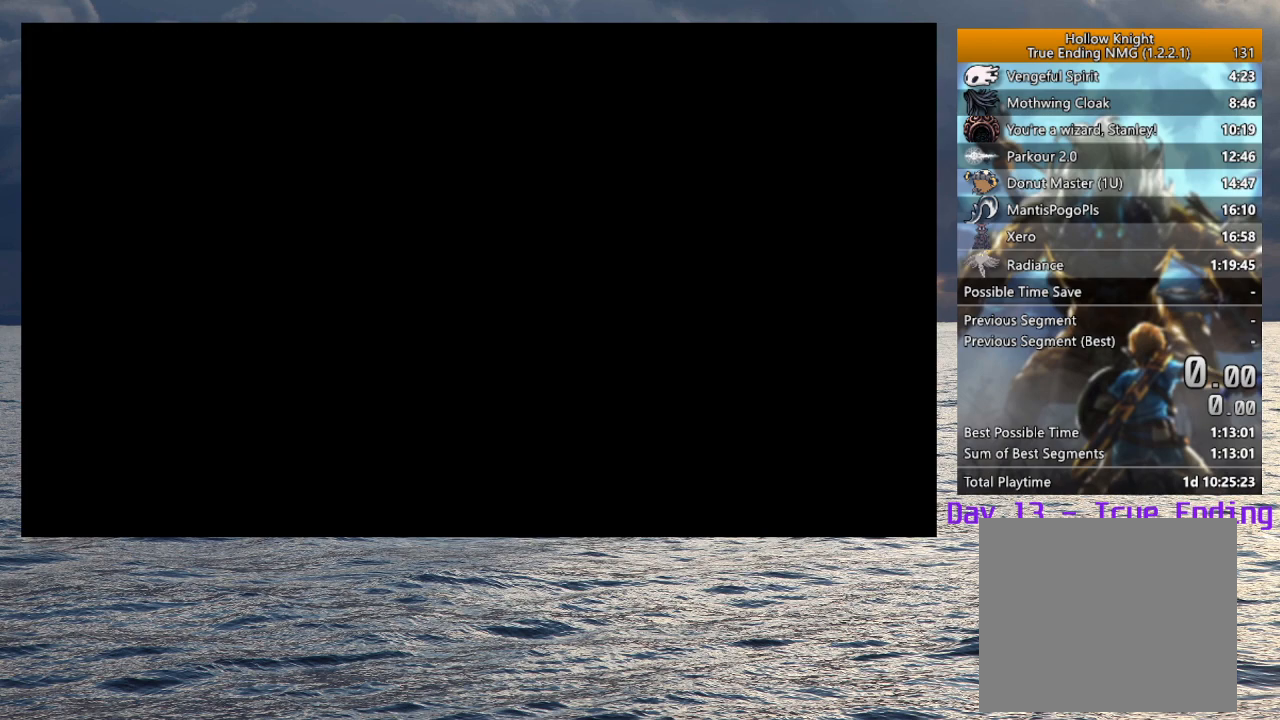
{"buttons": ["CROSS", "SQUARE"], "left_stick": "center", "right_stick": "center", "events": [[50, "CROSS", "up"], [67, "SQUARE", "up"], [150, "CROSS", "down"], [150, "SQUARE", "down"], [233, "CROSS", "up"], [250, "SQUARE", "up"], [317, "CROSS", "down"], [317, "SQUARE", "down"], [400, "CROSS", "up"], [400, "SQUARE", "up"], [500, "CROSS", "down"], [500, "SQUARE", "down"]]}
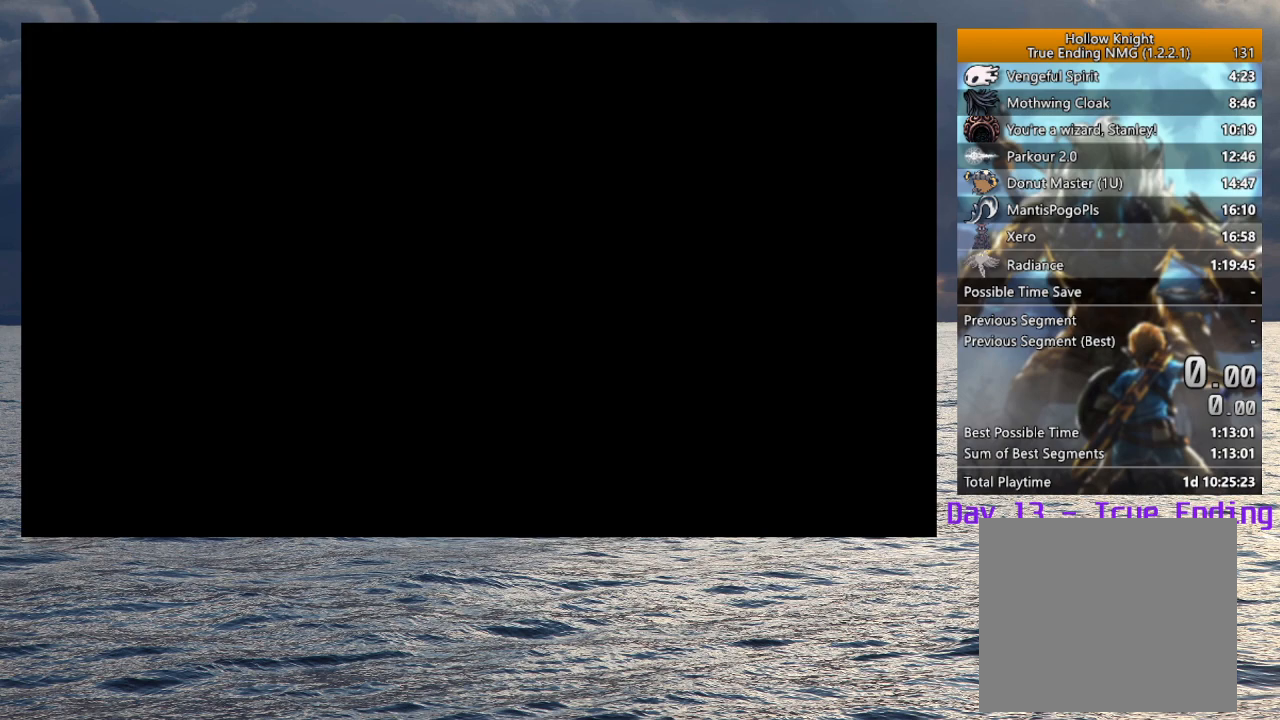
{"buttons": [], "left_stick": "center", "right_stick": "center", "events": [[83, "CROSS", "up"], [100, "SQUARE", "up"], [167, "SQUARE", "down"], [183, "CROSS", "down"], [267, "CROSS", "up"], [267, "SQUARE", "up"], [367, "CROSS", "down"], [367, "SQUARE", "down"], [450, "CROSS", "up"], [450, "SQUARE", "up"]]}
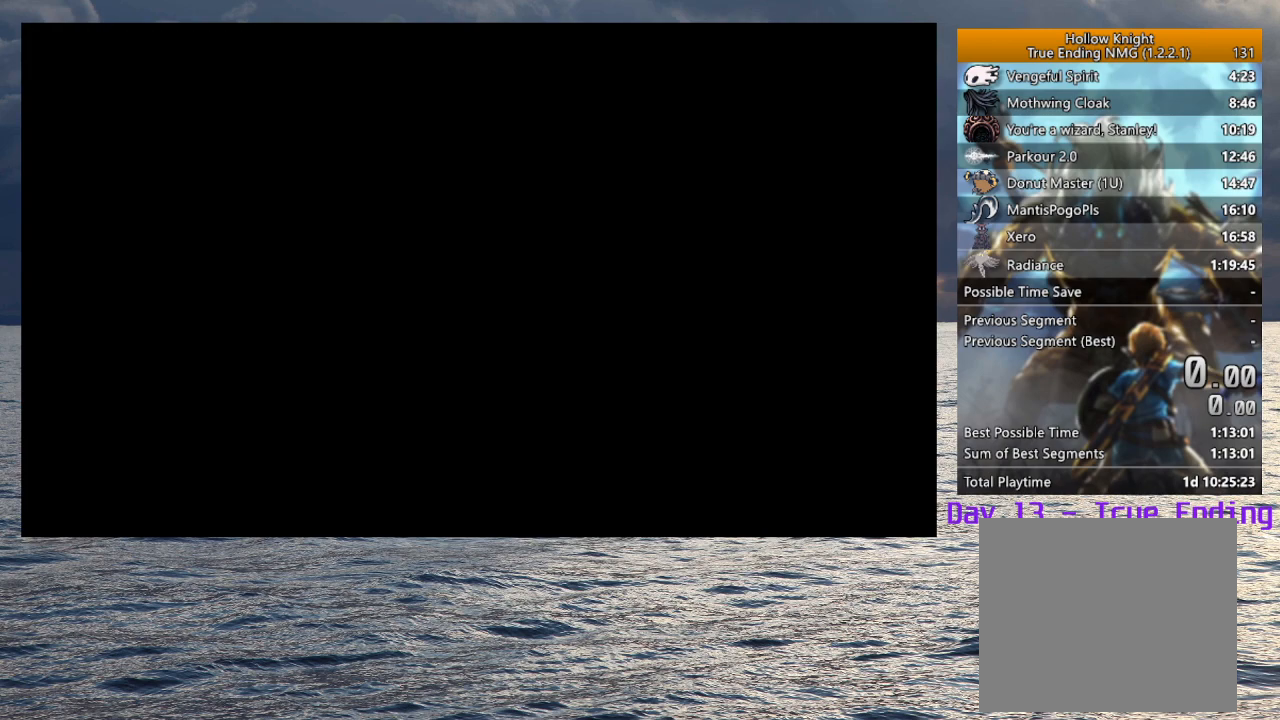
{"buttons": [], "left_stick": "center", "right_stick": "center", "events": [[50, "CROSS", "down"], [50, "SQUARE", "down"], [117, "CROSS", "up"], [133, "SQUARE", "up"], [217, "CROSS", "down"], [217, "SQUARE", "down"], [300, "CROSS", "up"], [300, "SQUARE", "up"], [383, "CROSS", "down"], [383, "SQUARE", "down"], [467, "CROSS", "up"], [467, "SQUARE", "up"]]}
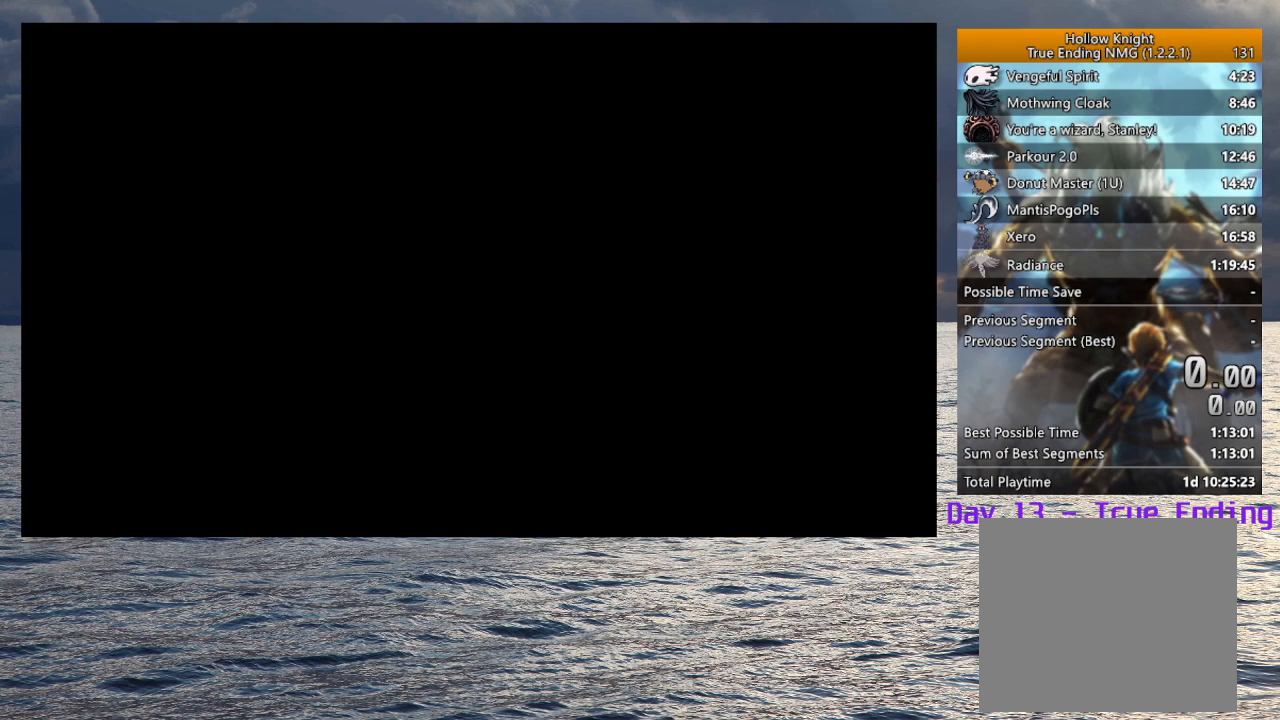
{"buttons": [], "left_stick": "center", "right_stick": "center", "events": [[50, "SQUARE", "down"], [67, "CROSS", "down"], [150, "CROSS", "up"], [150, "SQUARE", "up"], [233, "CROSS", "down"], [233, "SQUARE", "down"], [317, "CROSS", "up"], [317, "SQUARE", "up"], [400, "SQUARE", "down"], [417, "CROSS", "down"], [483, "CROSS", "up"], [483, "SQUARE", "up"]]}